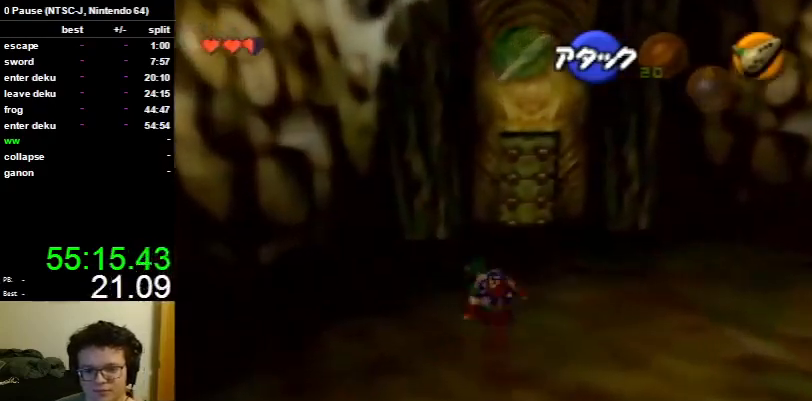
Gameplay with a controller (Nintendo layout); each line is a JSON object with the inputs held at the frame after it. "events" lists button and stick changes between this image and that frame as [ms after this image, input, new state], when the widget could be followed in between. Not read: L3 R3.
{"buttons": [], "left_stick": "up", "right_stick": "center", "events": [[167, "A", "down"], [267, "A", "up"]]}
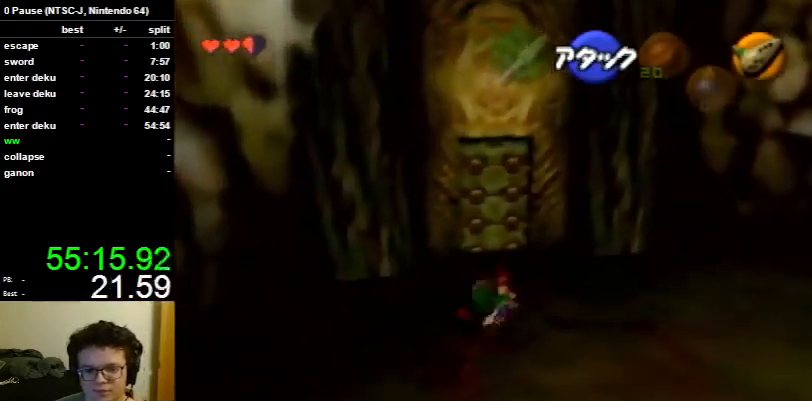
{"buttons": [], "left_stick": "up", "right_stick": "center", "events": []}
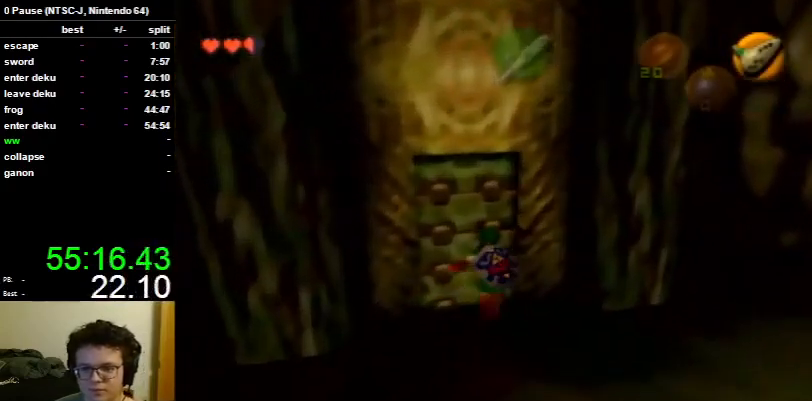
{"buttons": [], "left_stick": "center", "right_stick": "center", "events": [[100, "A", "down"], [167, "A", "up"], [200, "left_stick", "center"], [267, "A", "down"], [333, "A", "up"]]}
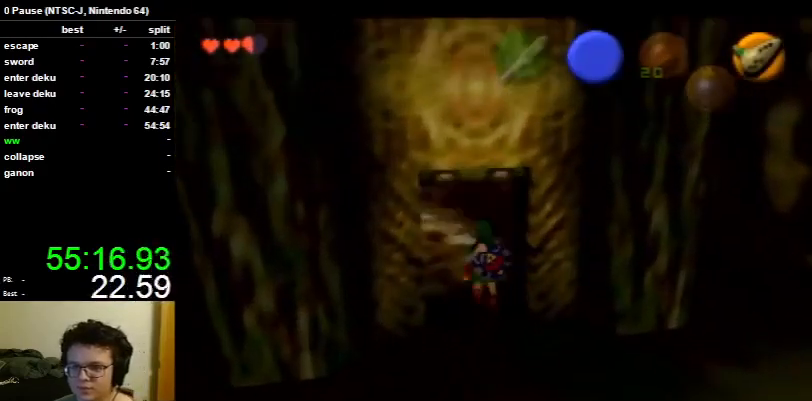
{"buttons": [], "left_stick": "center", "right_stick": "center", "events": []}
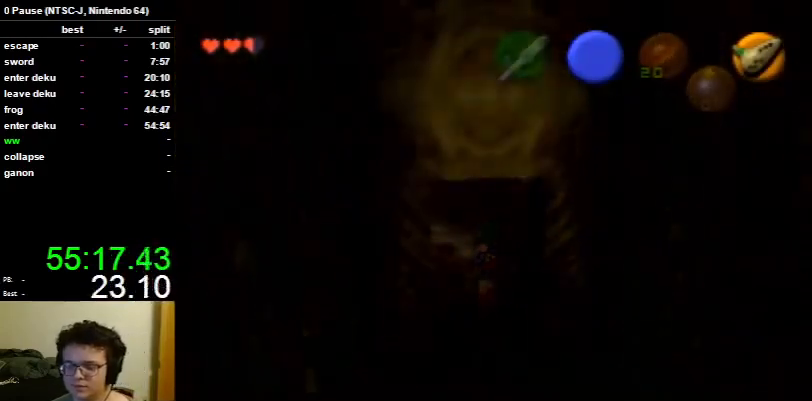
{"buttons": [], "left_stick": "center", "right_stick": "center", "events": []}
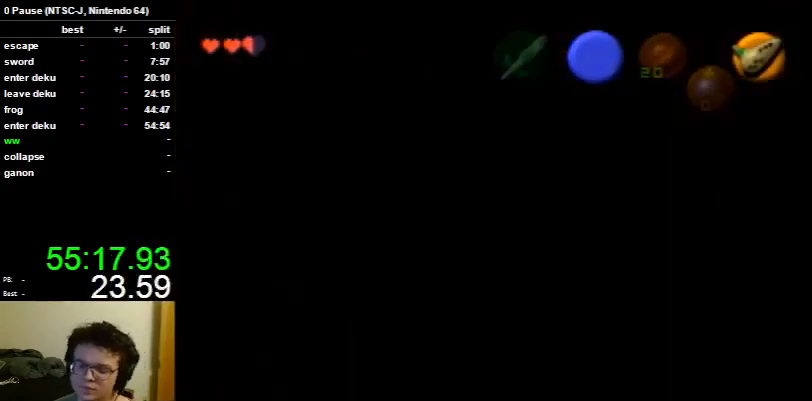
{"buttons": [], "left_stick": "center", "right_stick": "center", "events": []}
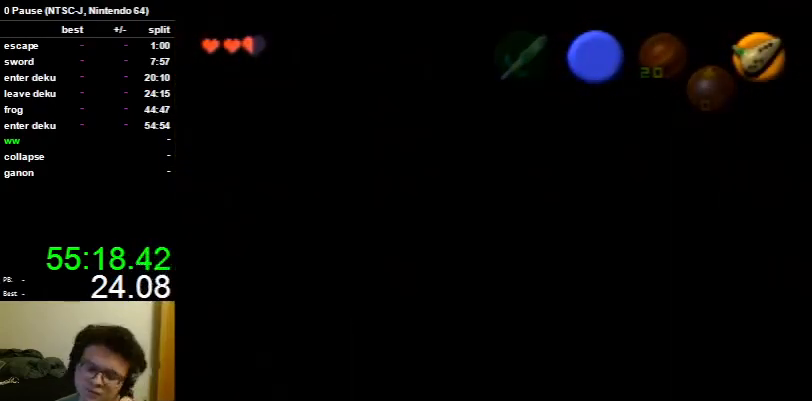
{"buttons": [], "left_stick": "left", "right_stick": "center", "events": [[367, "left_stick", "left"]]}
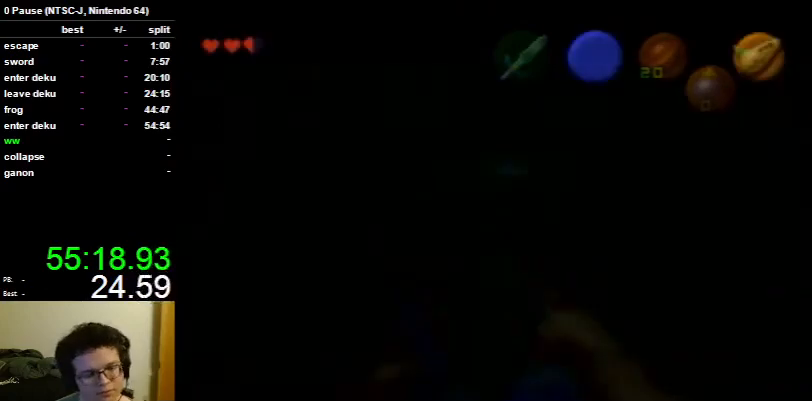
{"buttons": [], "left_stick": "left", "right_stick": "center", "events": []}
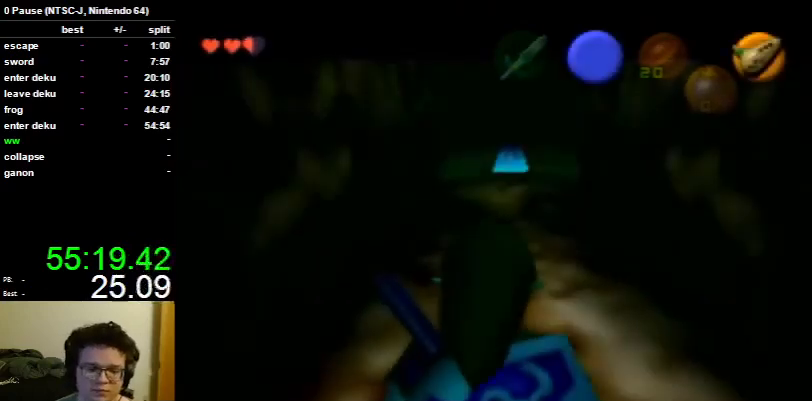
{"buttons": [], "left_stick": "left", "right_stick": "center", "events": []}
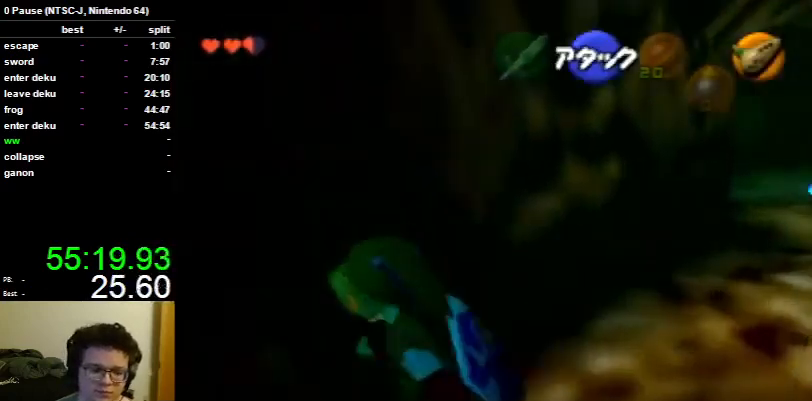
{"buttons": ["L1"], "left_stick": "up", "right_stick": "center", "events": [[133, "left_stick", "up-left"], [500, "L1", "down"], [500, "left_stick", "up"]]}
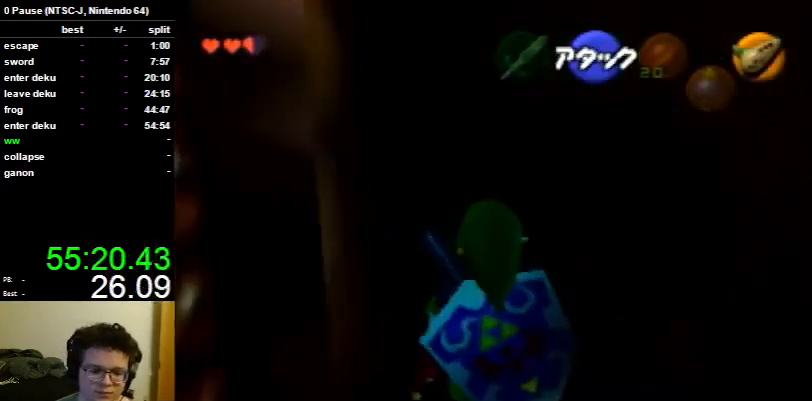
{"buttons": ["L1"], "left_stick": "down-left", "right_stick": "center", "events": [[33, "left_stick", "center"], [133, "left_stick", "left"], [167, "A", "down"], [300, "A", "up"], [300, "left_stick", "center"], [467, "left_stick", "down-left"]]}
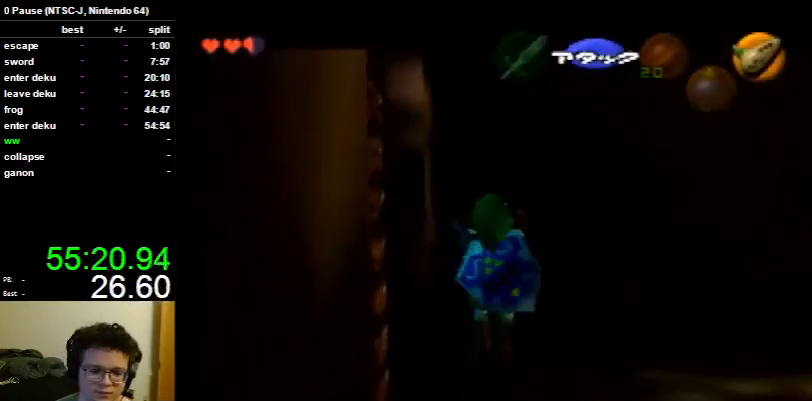
{"buttons": ["L1"], "left_stick": "center", "right_stick": "center", "events": [[33, "A", "down"], [100, "left_stick", "center"], [167, "A", "up"]]}
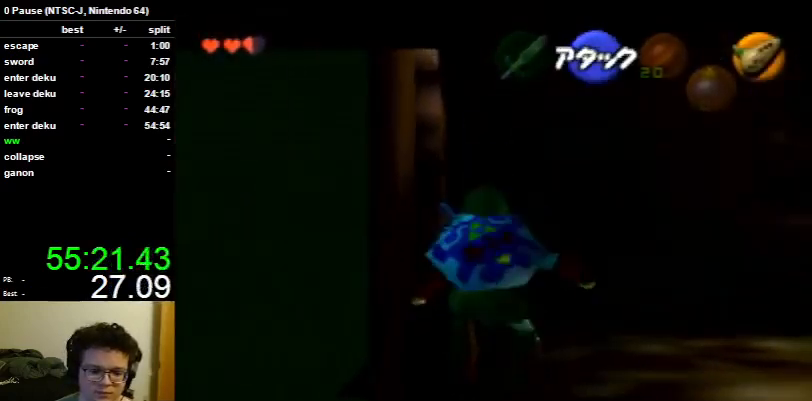
{"buttons": [], "left_stick": "center", "right_stick": "center", "events": [[167, "A", "down"], [300, "A", "up"], [367, "L1", "up"]]}
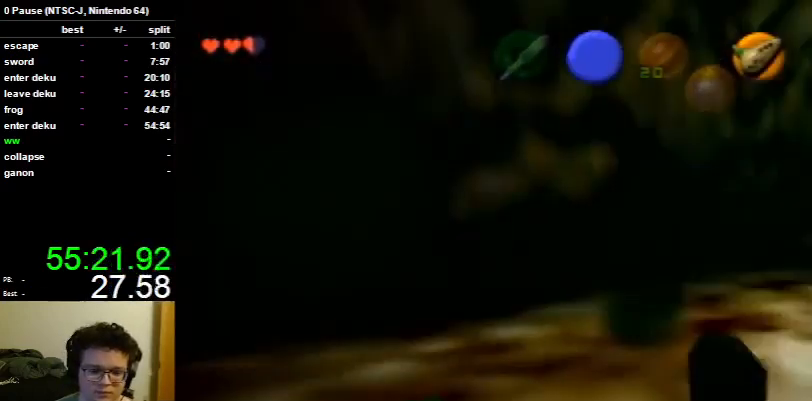
{"buttons": ["L1", "R1"], "left_stick": "center", "right_stick": "center", "events": [[467, "L1", "down"], [467, "R1", "down"]]}
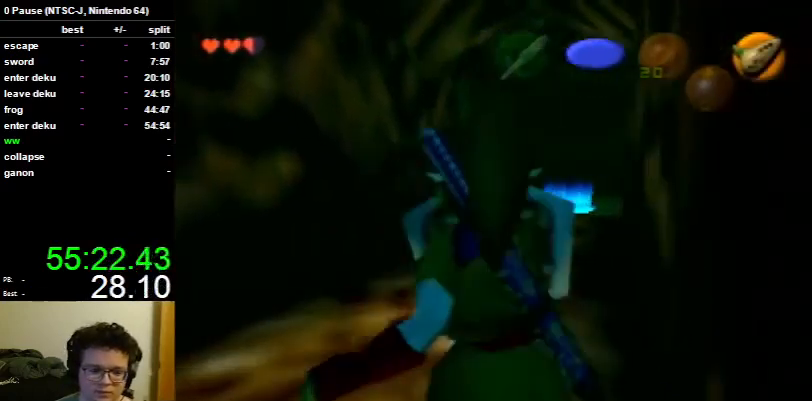
{"buttons": ["R1"], "left_stick": "center", "right_stick": "center", "events": [[67, "L1", "up"]]}
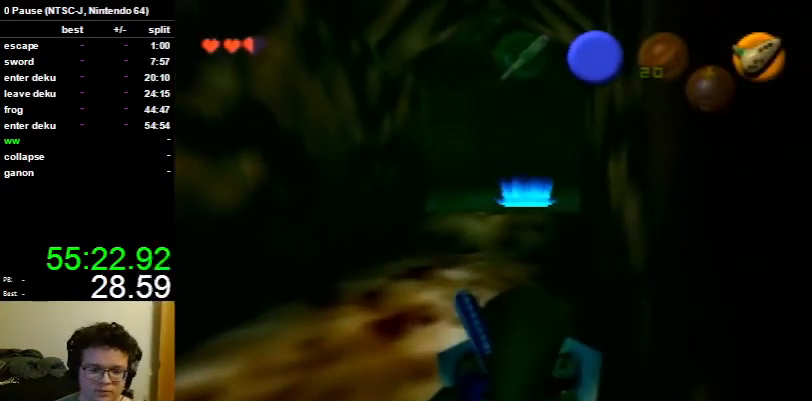
{"buttons": ["R1"], "left_stick": "up", "right_stick": "center", "events": [[167, "left_stick", "up"]]}
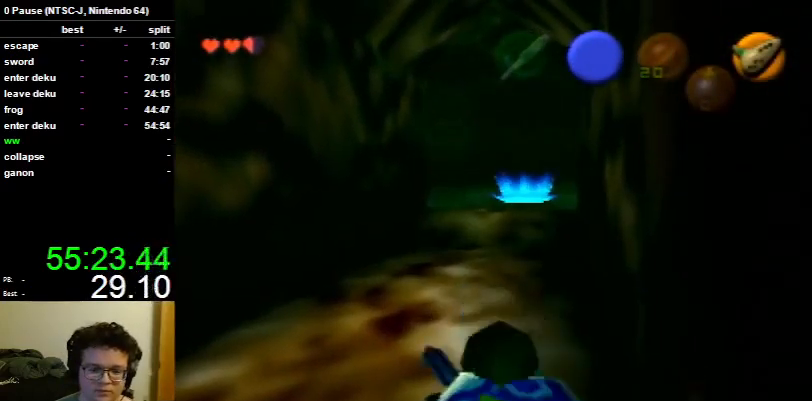
{"buttons": ["R1"], "left_stick": "up", "right_stick": "center", "events": [[67, "A", "down"], [67, "L1", "down"], [133, "L1", "up"], [167, "A", "up"]]}
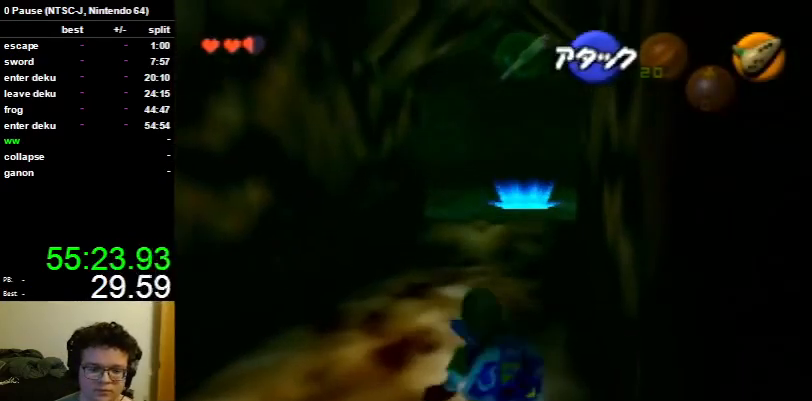
{"buttons": ["L1", "R1"], "left_stick": "up", "right_stick": "center", "events": [[467, "L1", "down"]]}
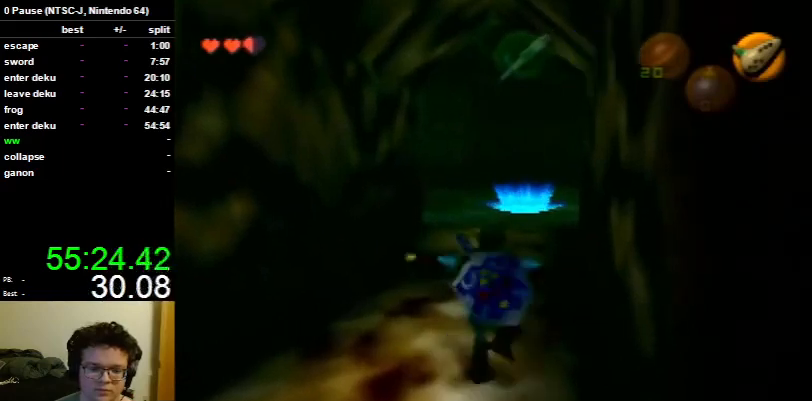
{"buttons": ["R1"], "left_stick": "up", "right_stick": "center", "events": [[33, "A", "down"], [67, "L1", "up"], [100, "A", "up"]]}
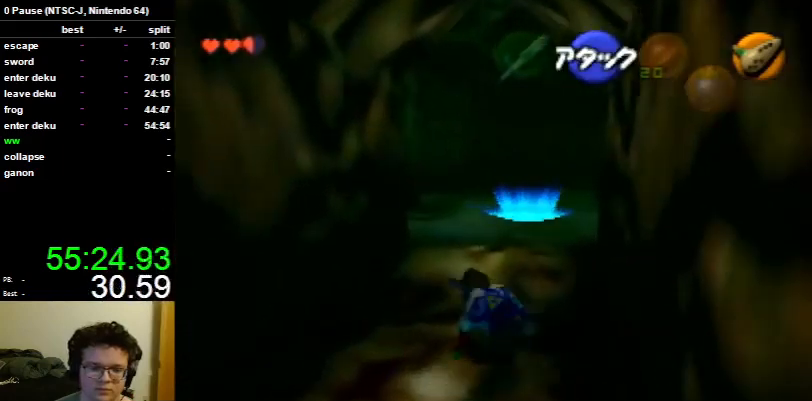
{"buttons": ["R1"], "left_stick": "up", "right_stick": "center", "events": [[300, "L1", "down"], [333, "A", "down"], [367, "L1", "up"], [433, "A", "up"]]}
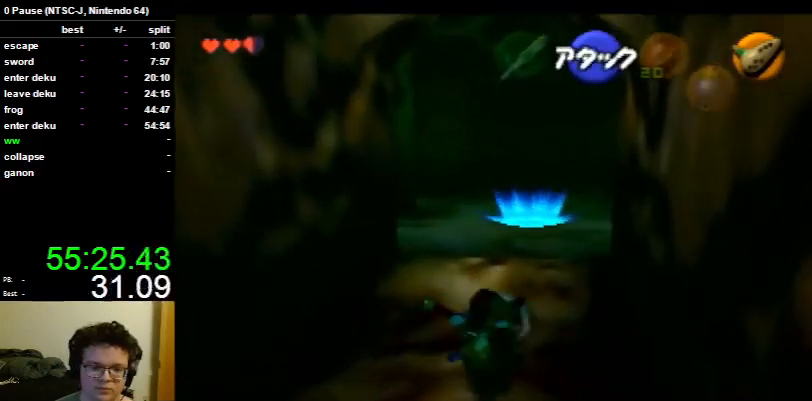
{"buttons": ["R1"], "left_stick": "up", "right_stick": "center", "events": []}
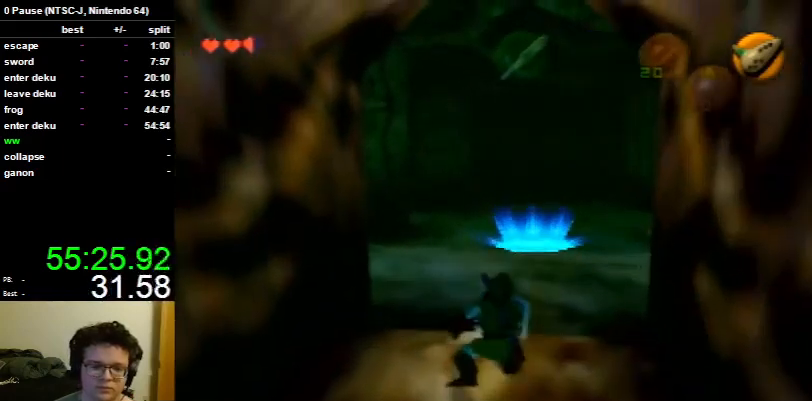
{"buttons": ["R1"], "left_stick": "up", "right_stick": "center", "events": [[100, "L1", "down"], [133, "A", "down"], [233, "A", "up"], [233, "L1", "up"]]}
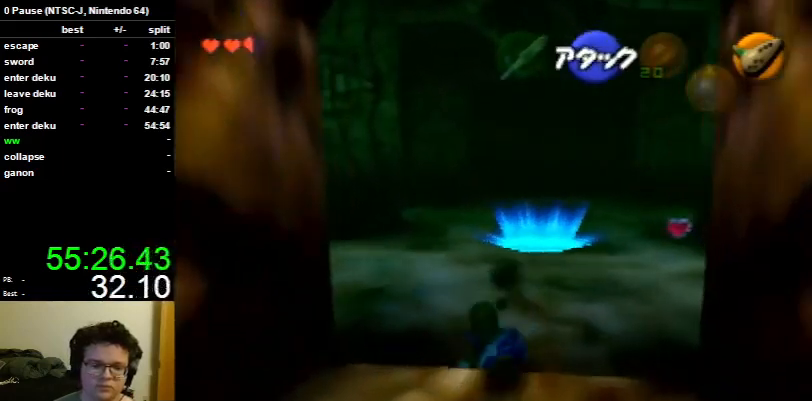
{"buttons": ["A", "R1"], "left_stick": "up", "right_stick": "center", "events": [[367, "L1", "down"], [433, "A", "down"], [500, "L1", "up"]]}
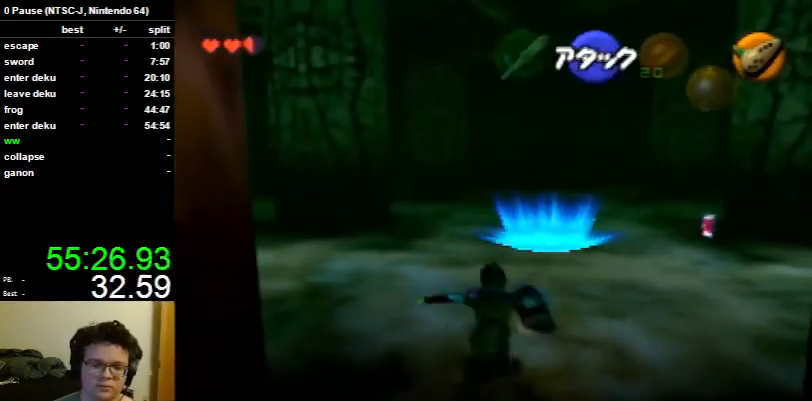
{"buttons": ["R1"], "left_stick": "up", "right_stick": "center", "events": [[67, "A", "up"]]}
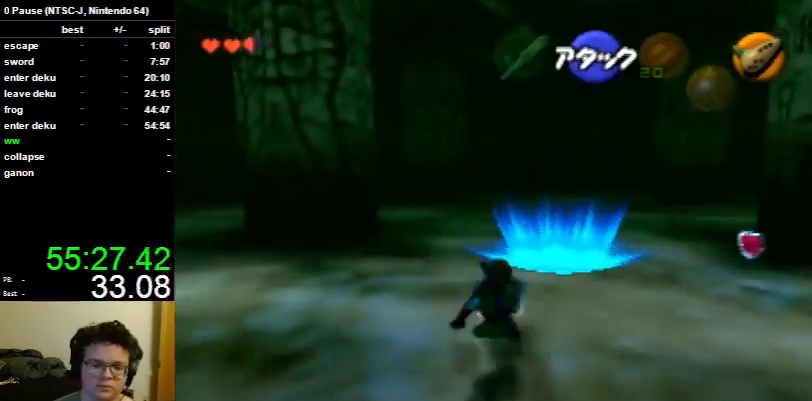
{"buttons": ["R1"], "left_stick": "up", "right_stick": "center", "events": [[133, "L1", "down"], [200, "A", "down"], [267, "L1", "up"], [300, "A", "up"]]}
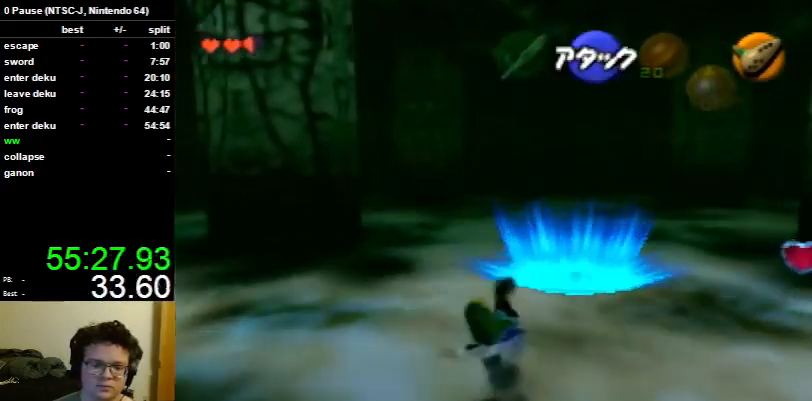
{"buttons": ["R1"], "left_stick": "up", "right_stick": "center", "events": []}
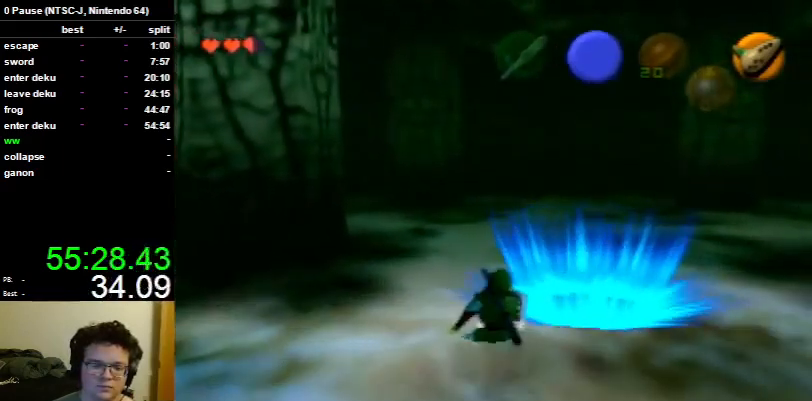
{"buttons": ["L1"], "left_stick": "center", "right_stick": "center", "events": [[67, "left_stick", "center"], [100, "L1", "down"], [100, "R1", "up"]]}
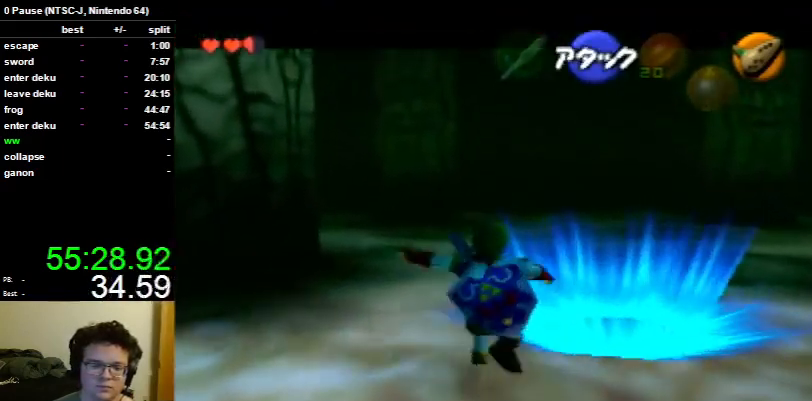
{"buttons": ["L1"], "left_stick": "center", "right_stick": "center", "events": [[67, "A", "down"], [133, "A", "up"]]}
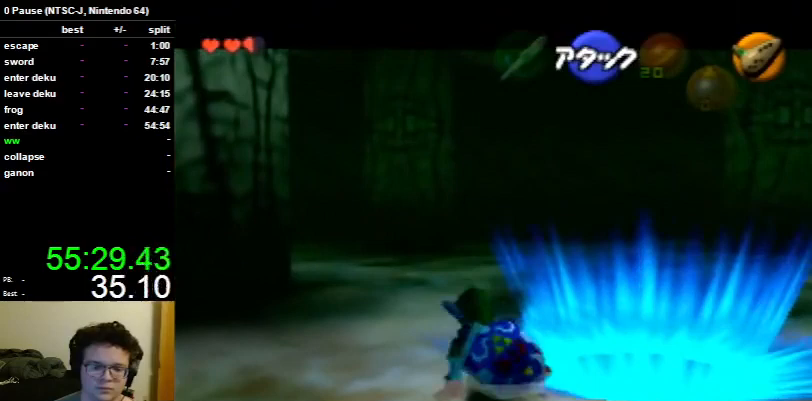
{"buttons": ["L1"], "left_stick": "center", "right_stick": "center", "events": []}
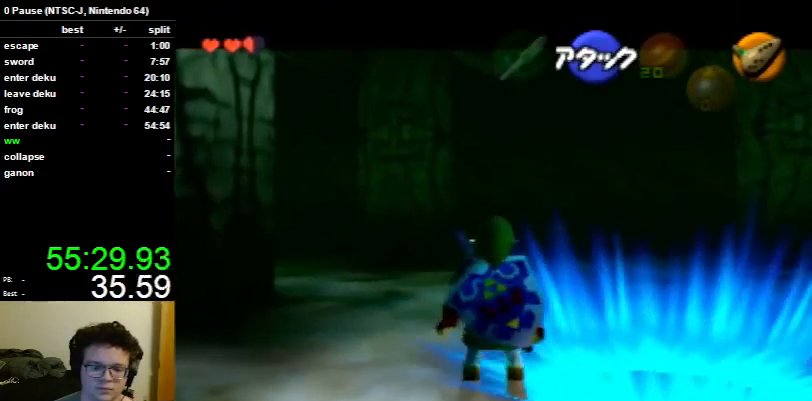
{"buttons": ["L1"], "left_stick": "center", "right_stick": "center", "events": [[133, "X", "down"], [233, "X", "up"]]}